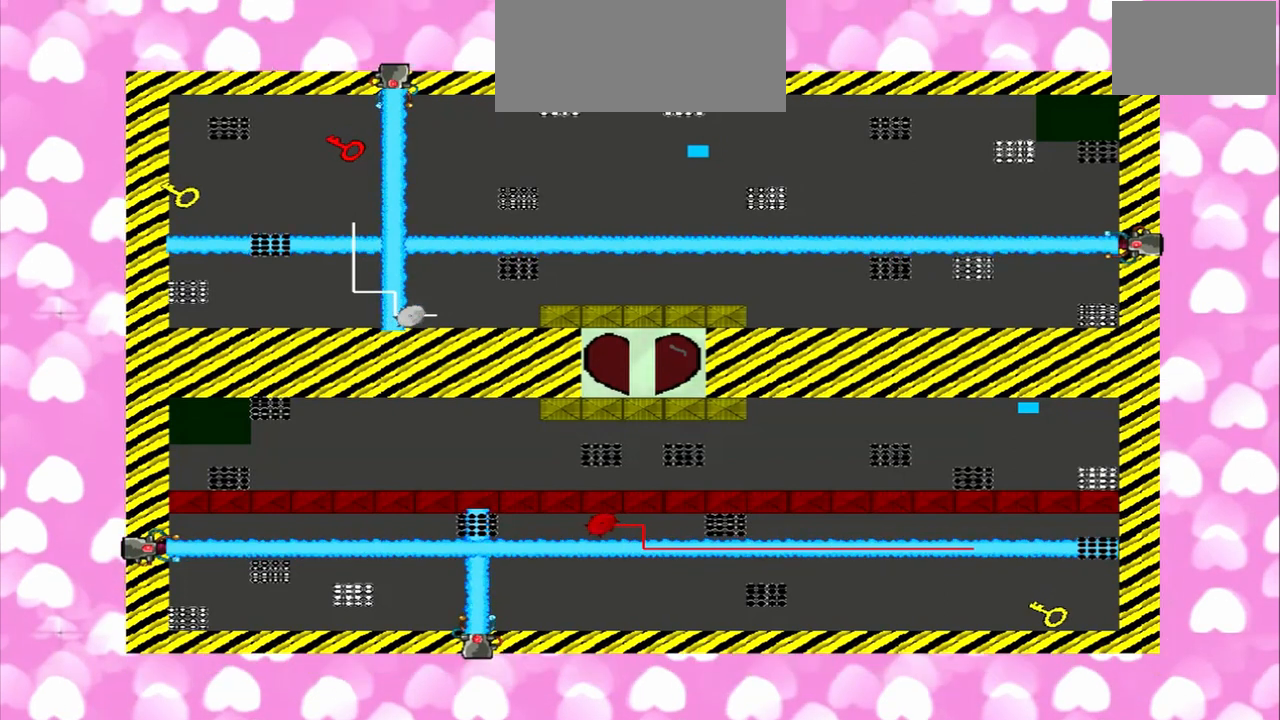
Gameplay with a controller (PlayStation layout); each line is a JSON object with the inputs held at the frame after it (dt_ms = milliseconds from this image to that frame). "events" lists button and stick changes between this image and that frame as [ms after this image, input, new state], when the widget could be followed in between. Not read: L3 R3.
{"dt_ms": 500, "buttons": [], "left_stick": "right", "right_stick": "center", "events": []}
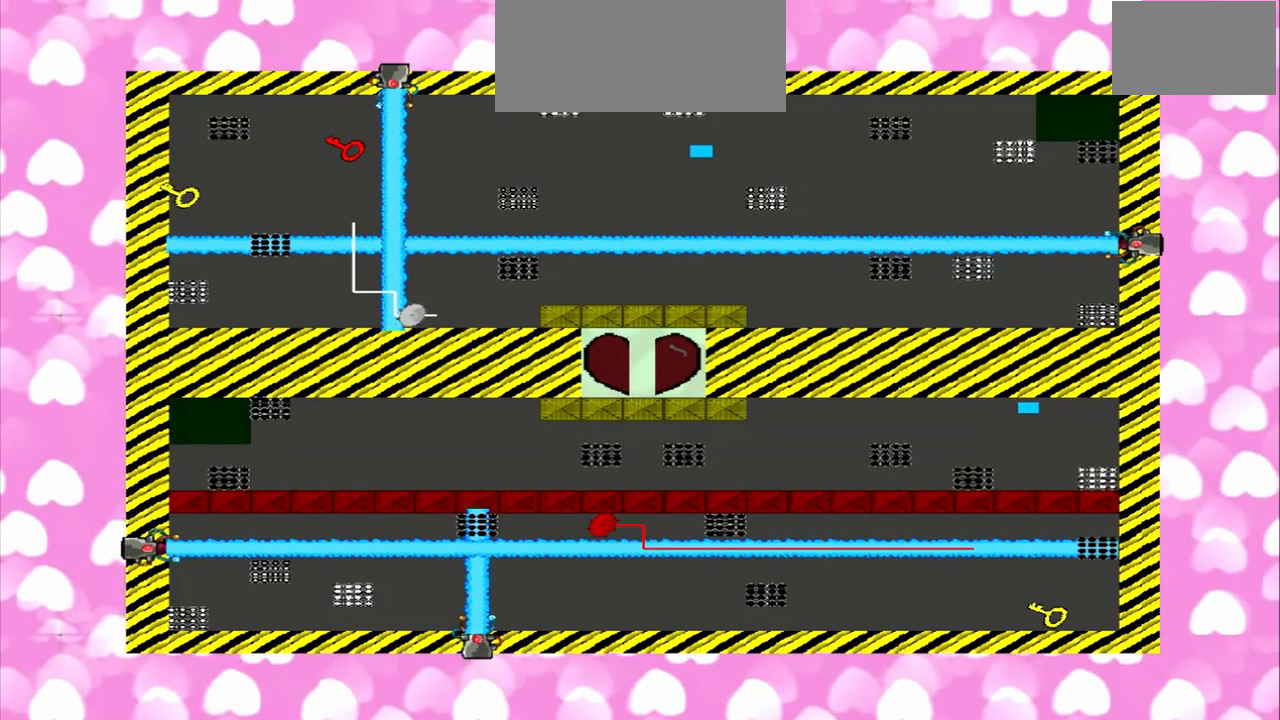
{"dt_ms": 500, "buttons": [], "left_stick": "right", "right_stick": "center", "events": []}
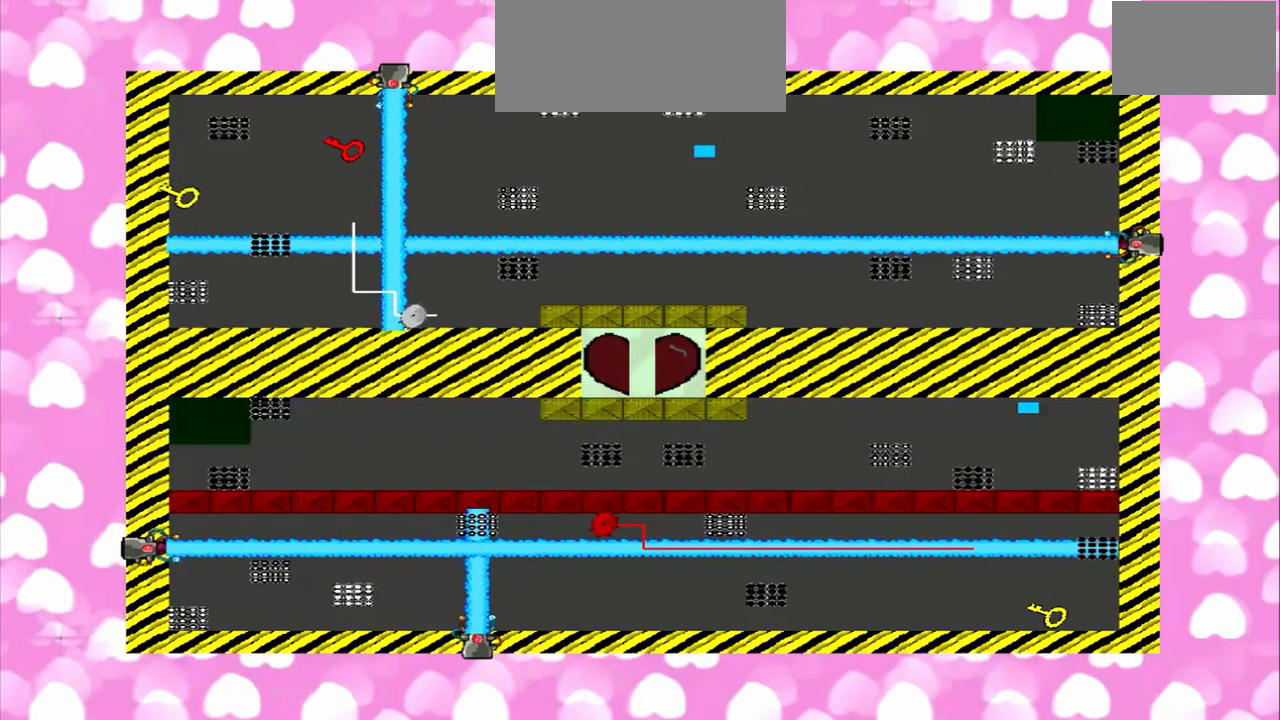
{"dt_ms": 500, "buttons": [], "left_stick": "left", "right_stick": "center", "events": [[333, "left_stick", "left"]]}
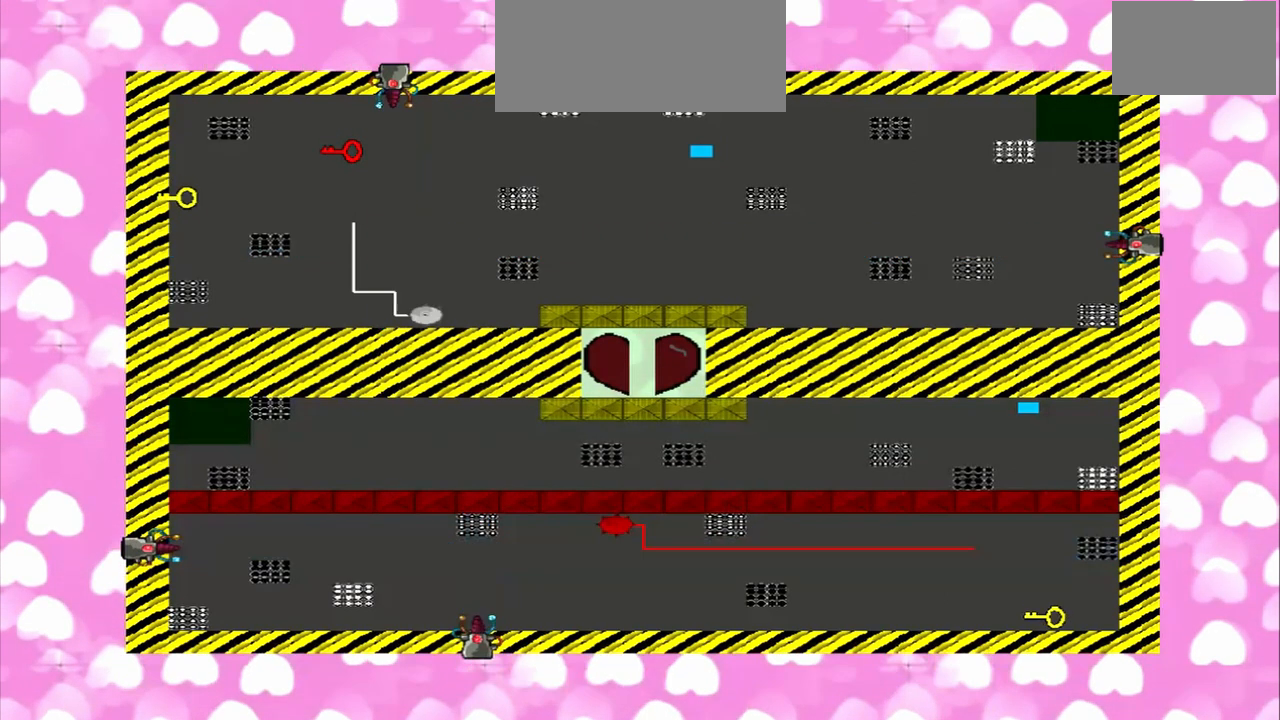
{"dt_ms": 500, "buttons": [], "left_stick": "left", "right_stick": "center", "events": []}
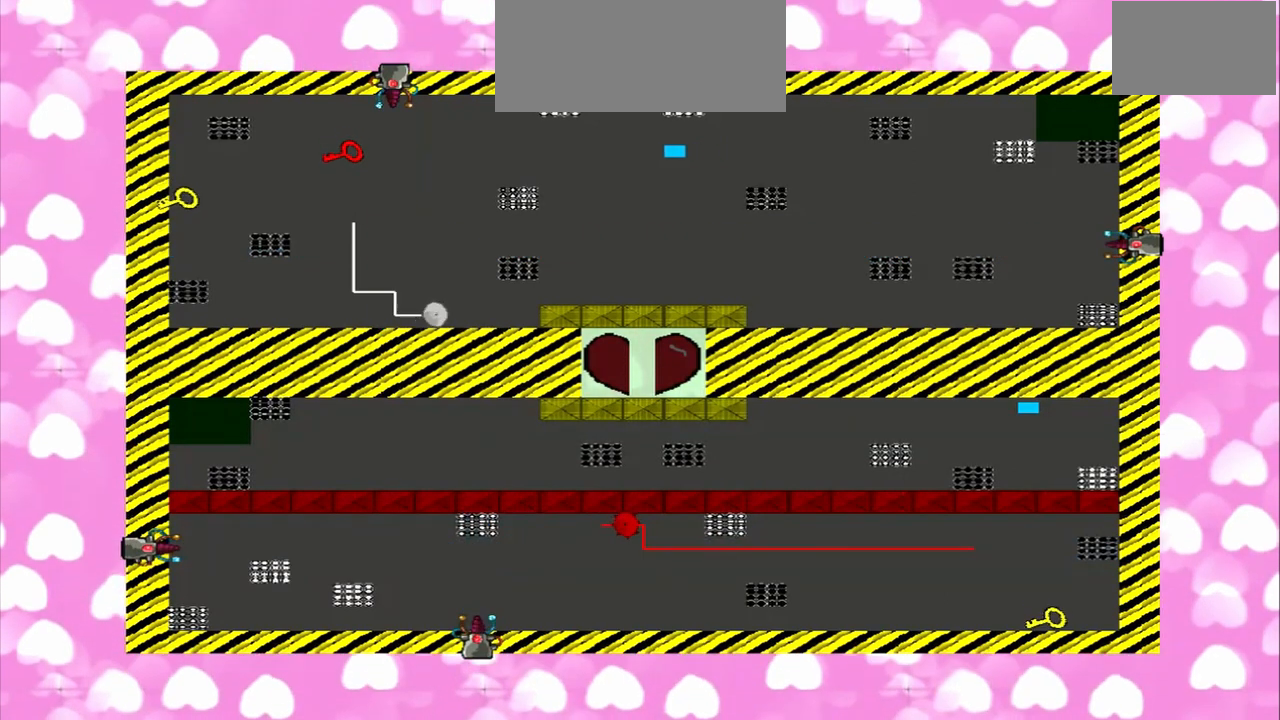
{"dt_ms": 1000, "buttons": [], "left_stick": "left", "right_stick": "center"}
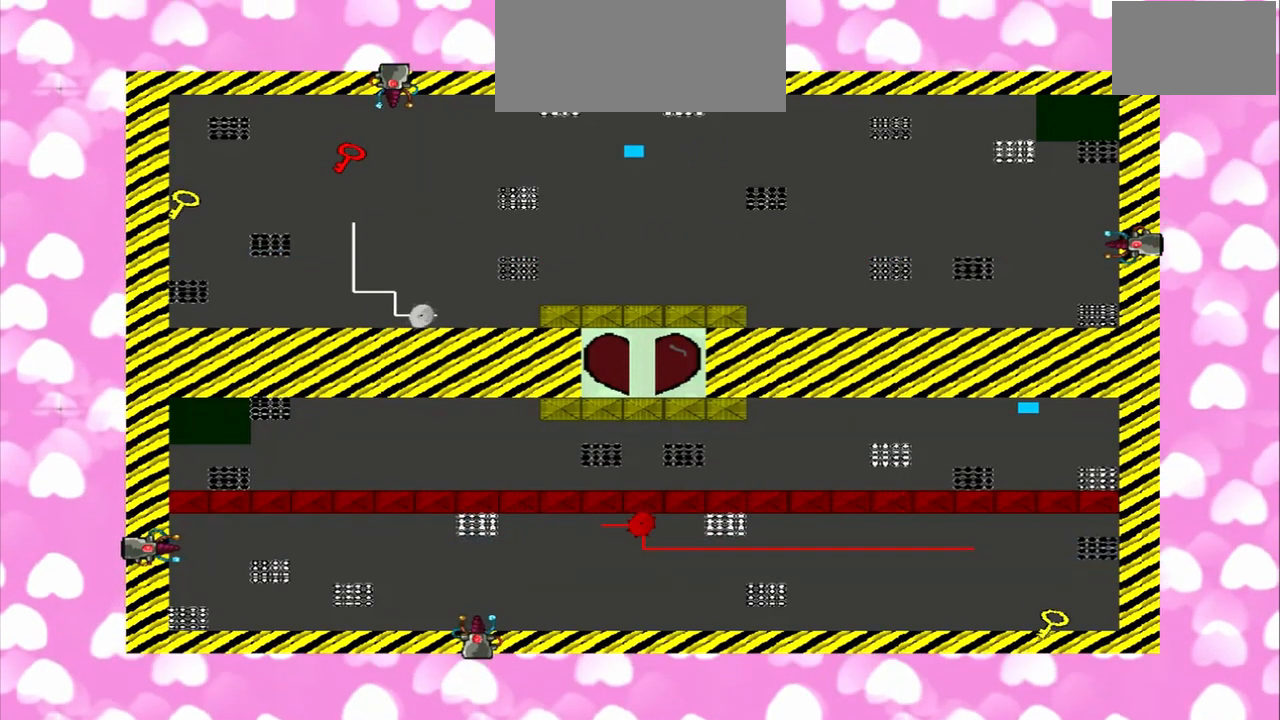
{"dt_ms": 500, "buttons": [], "left_stick": "left", "right_stick": "center", "events": []}
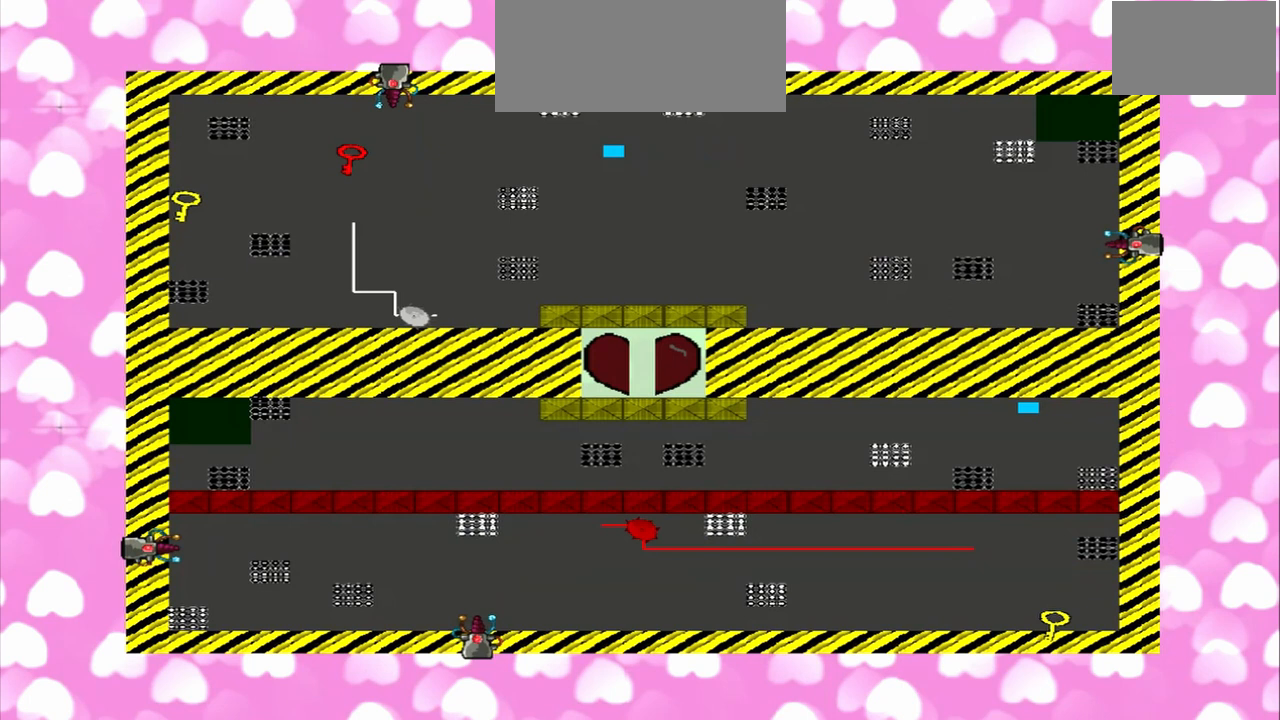
{"dt_ms": 500, "buttons": [], "left_stick": "left", "right_stick": "center", "events": []}
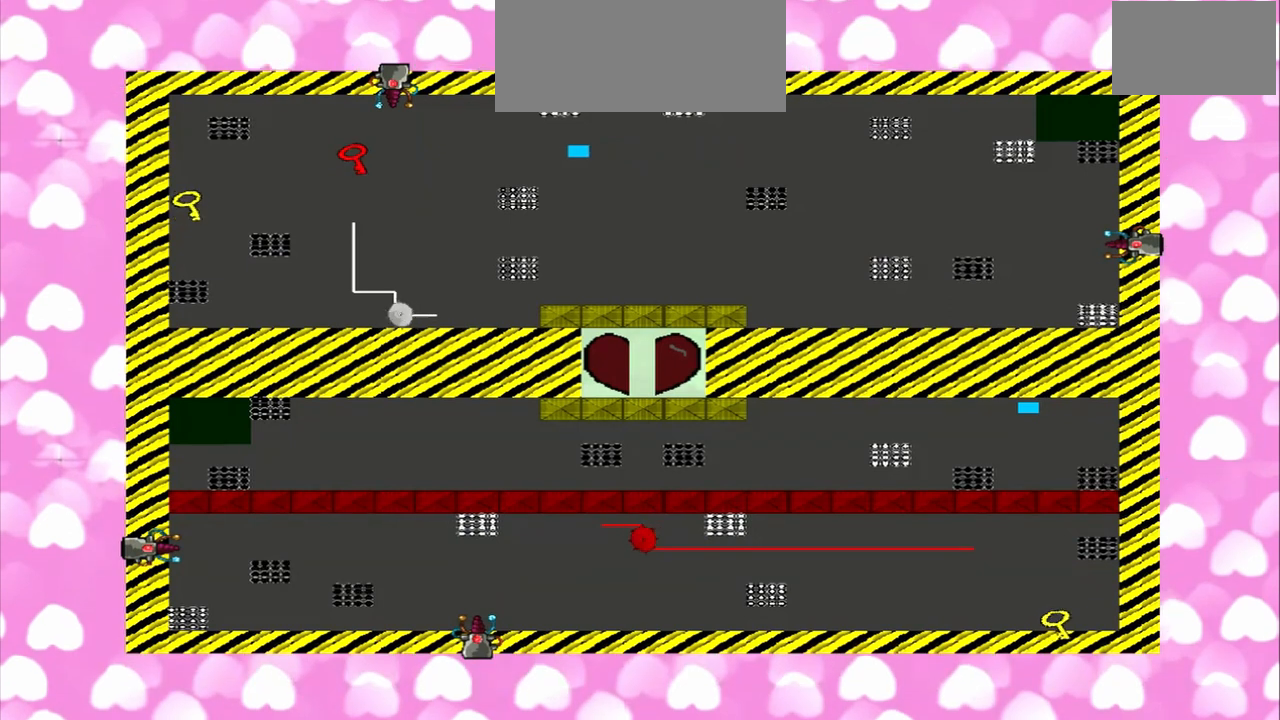
{"dt_ms": 500, "buttons": [], "left_stick": "left", "right_stick": "center", "events": []}